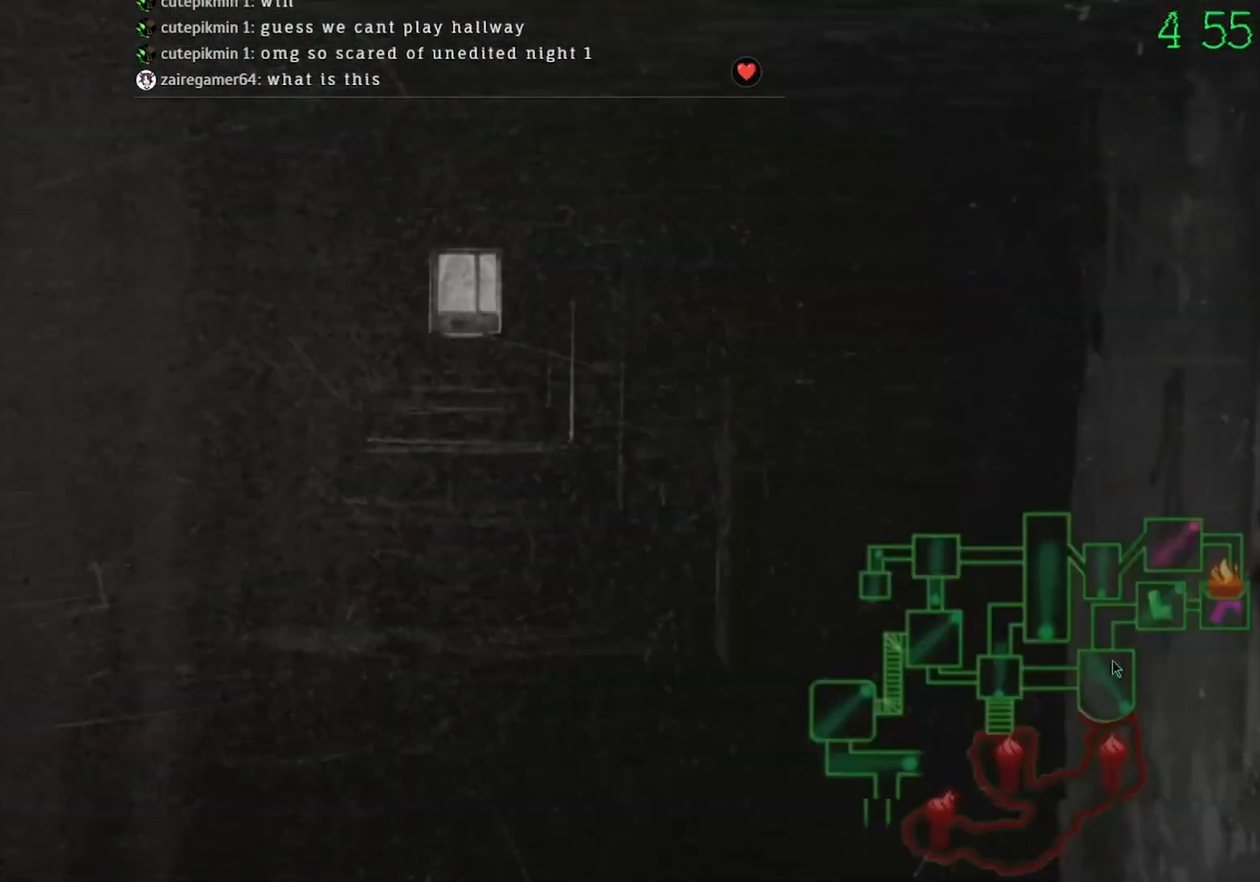
Gameplay with keyboard and mouse; each line is a JSON object with the keys and mouse buttons held at the frame after it. "events" lists presses ("down") and releases ("up") of "mouse_left", "mouse_wheel" and "mouse_right" between this image and that frame as [ms after this image, input, new state], when the widget could be followed in between. "mouse_left", "mouse_wheel", "mouse_right" = the "left", "wheel", "right" buttons of the "mouse" list. No other keys are recorded. "wheel" means that the mouse wheel is clicked or scrolled. Mouse movement is not recorded.
{"keys": [], "mouse": [], "events": [[67, "mouse_left", "down"], [167, "mouse_left", "up"]]}
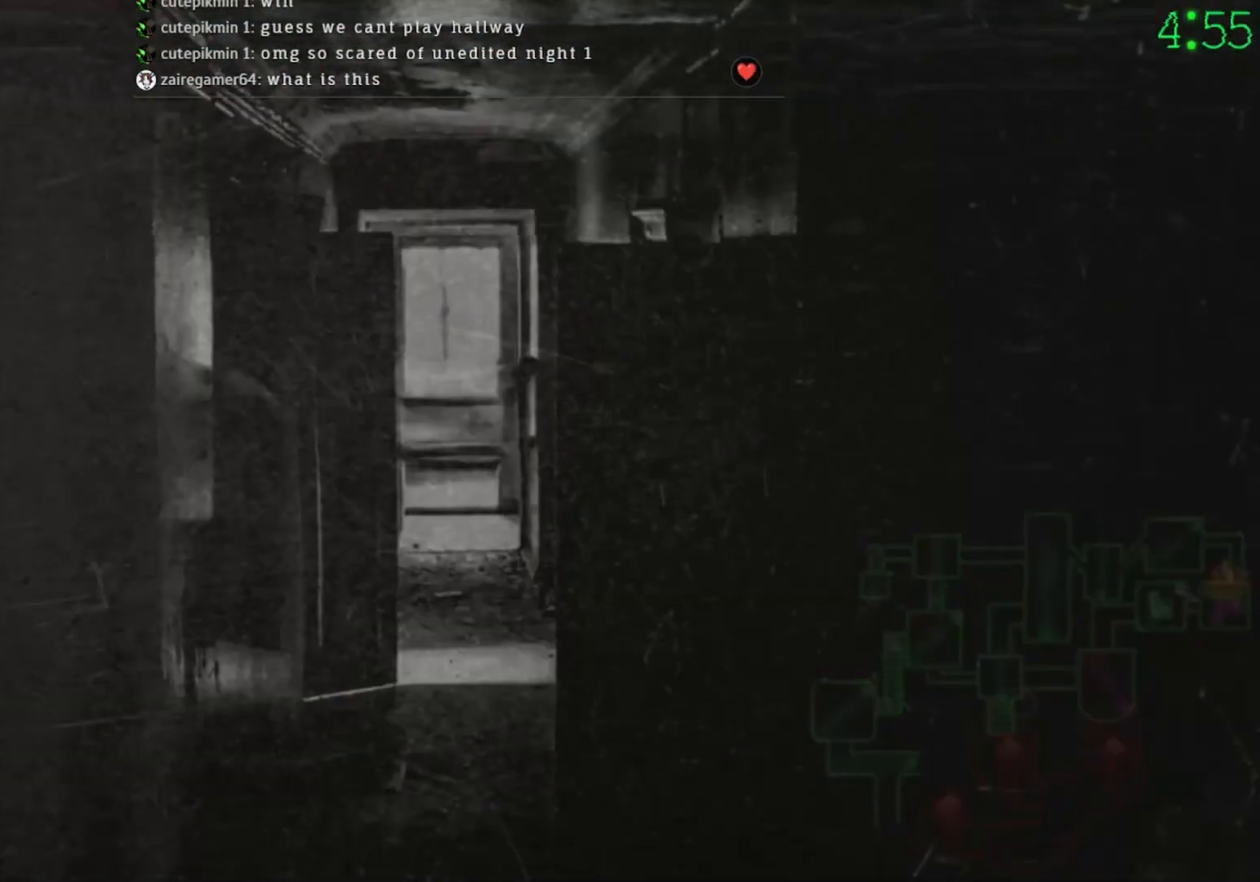
{"keys": [], "mouse": [], "events": [[267, "mouse_left", "down"], [333, "mouse_left", "up"]]}
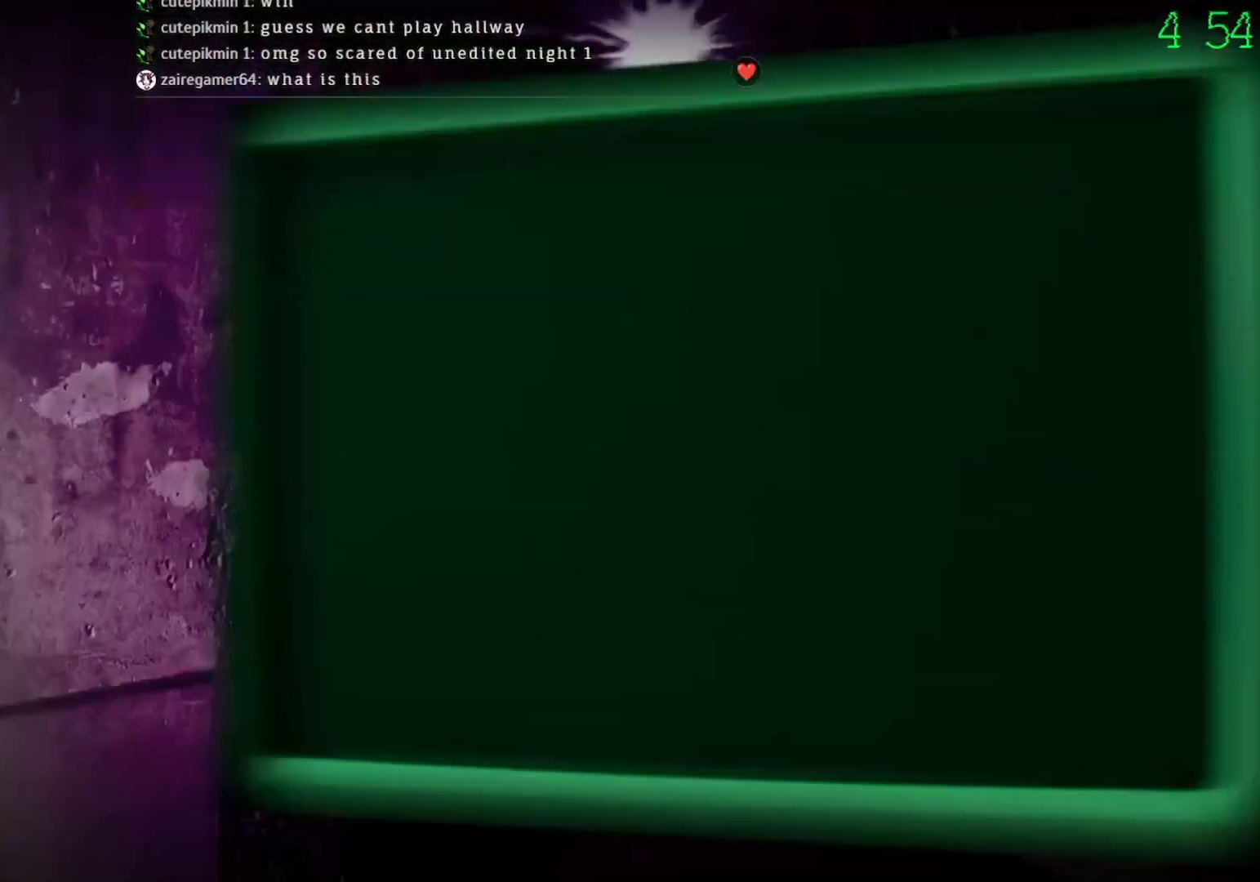
{"keys": [], "mouse": [], "events": []}
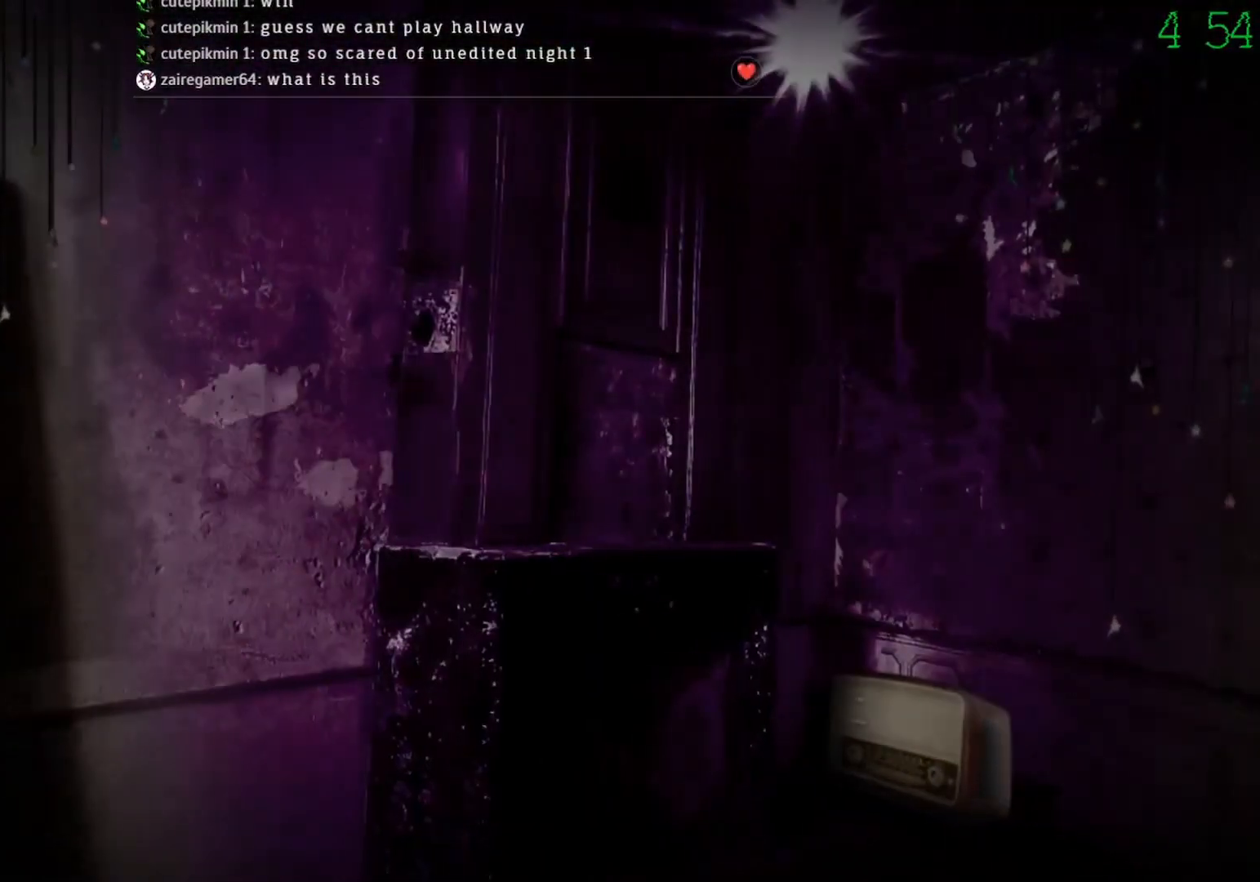
{"keys": [], "mouse": ["left"], "events": [[300, "mouse_left", "down"]]}
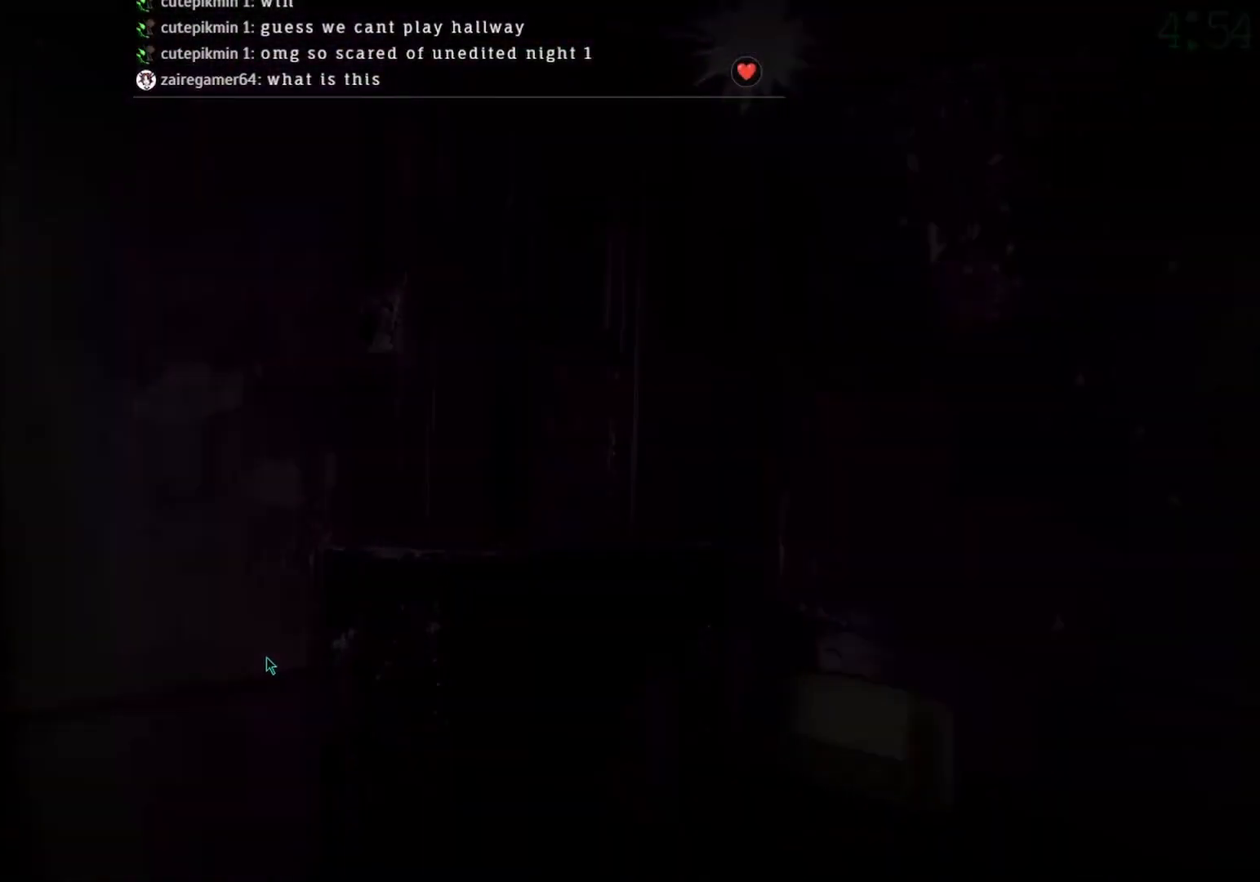
{"keys": [], "mouse": ["left"], "events": []}
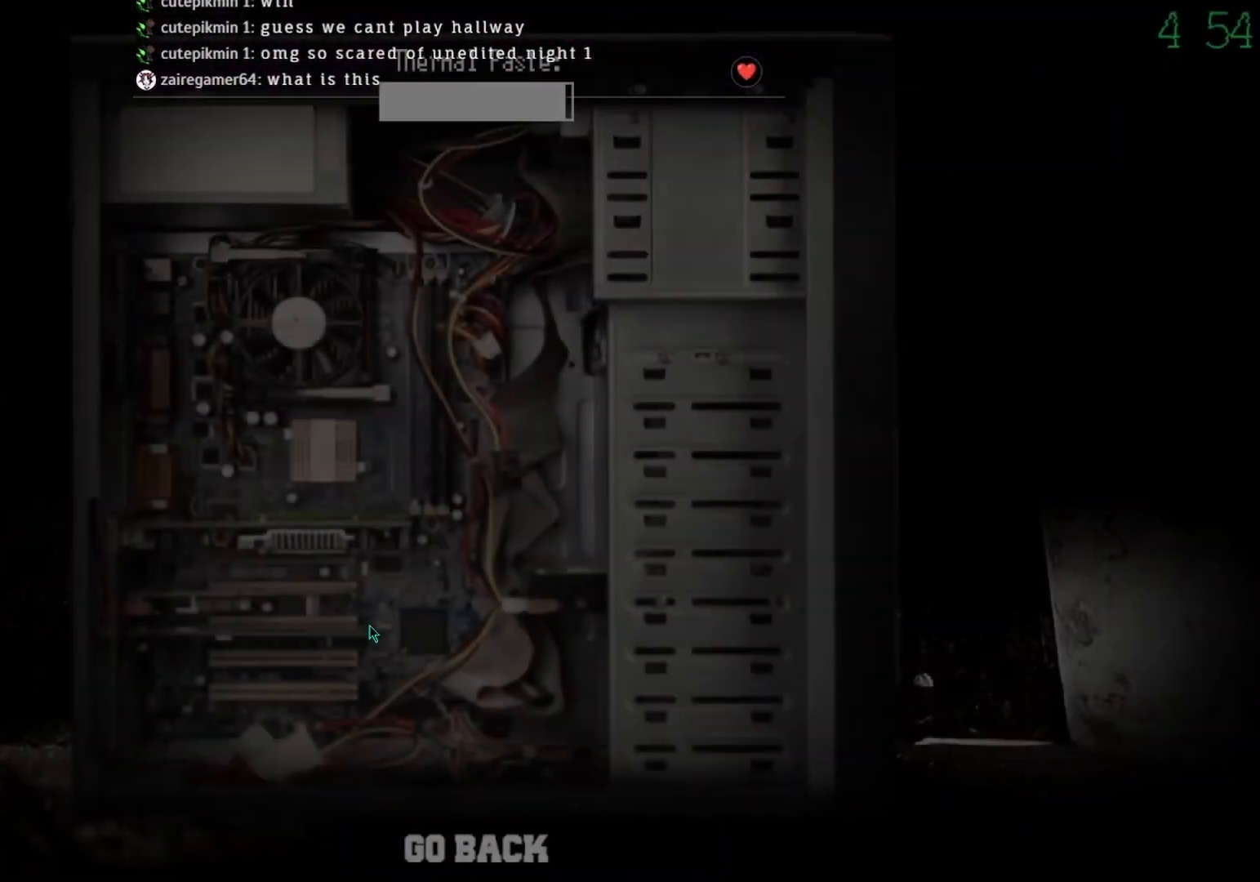
{"keys": [], "mouse": ["left"], "events": []}
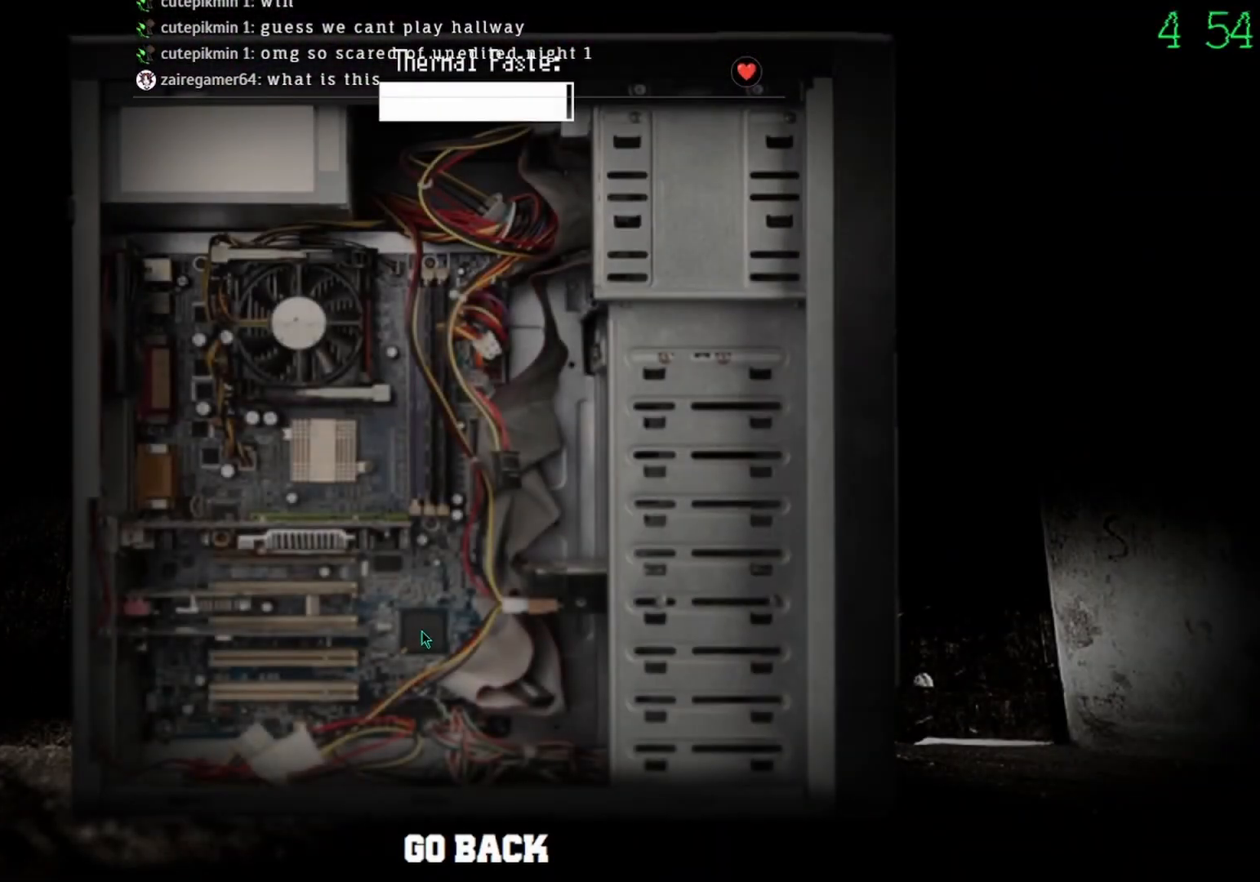
{"keys": [], "mouse": ["left"], "events": []}
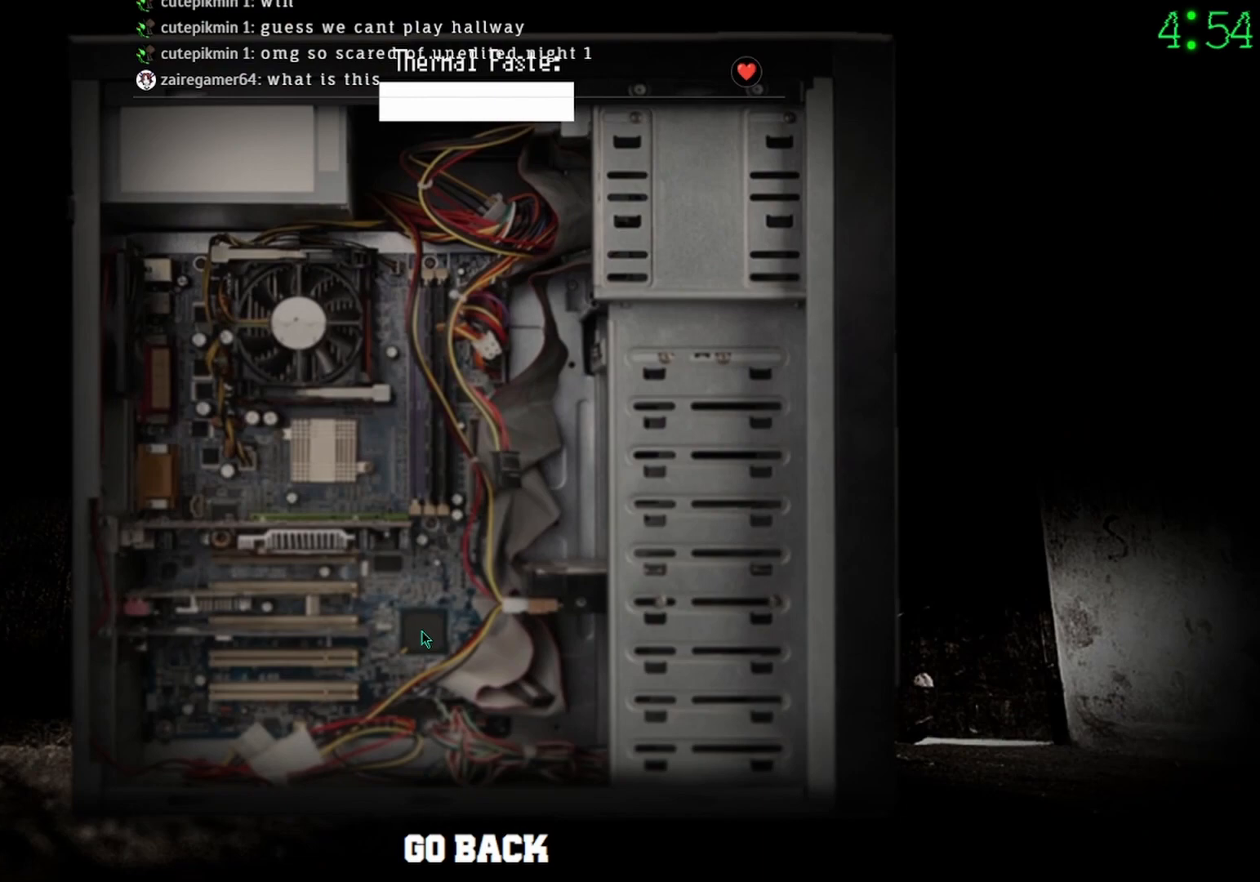
{"keys": [], "mouse": [], "events": [[467, "mouse_left", "up"]]}
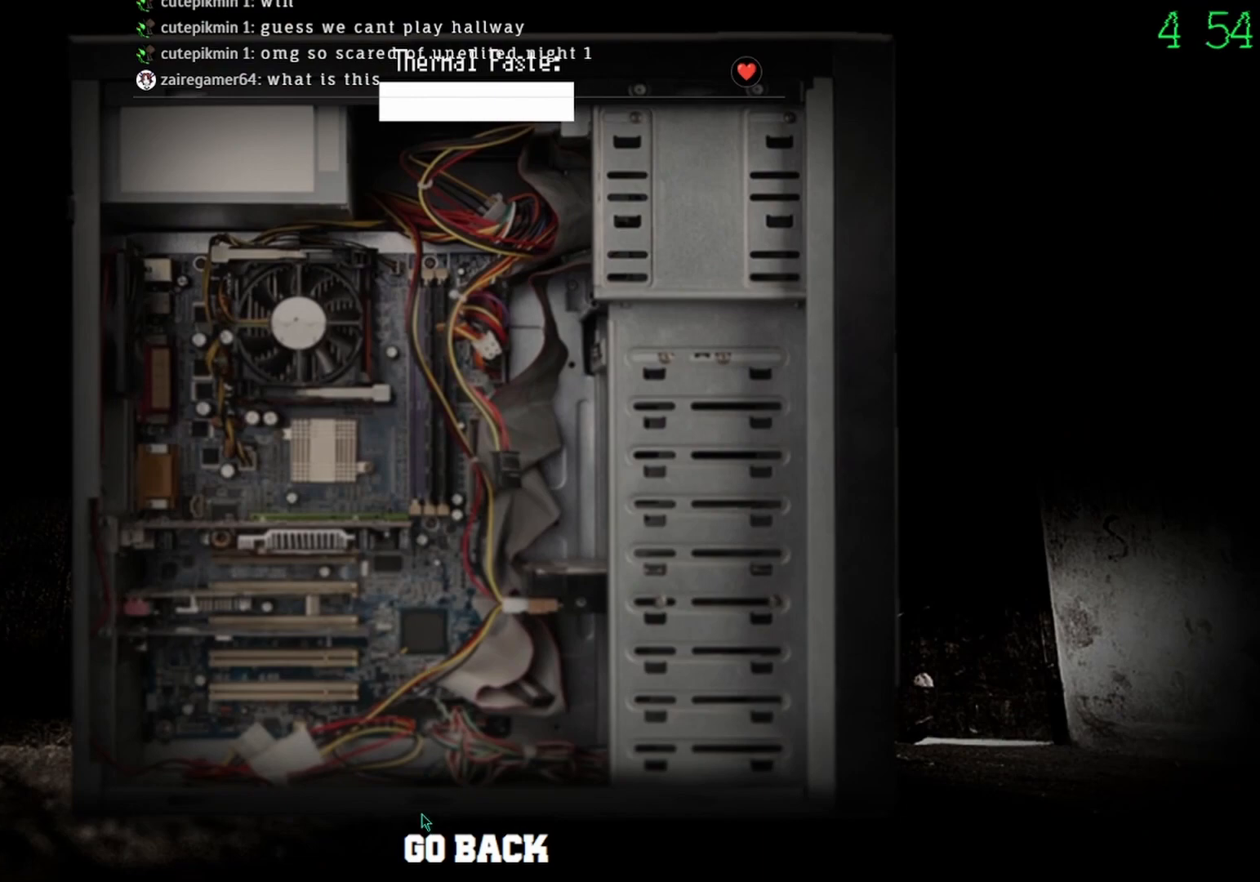
{"keys": [], "mouse": [], "events": [[67, "mouse_left", "down"], [167, "mouse_left", "up"], [233, "mouse_left", "down"], [267, "mouse_left", "up"]]}
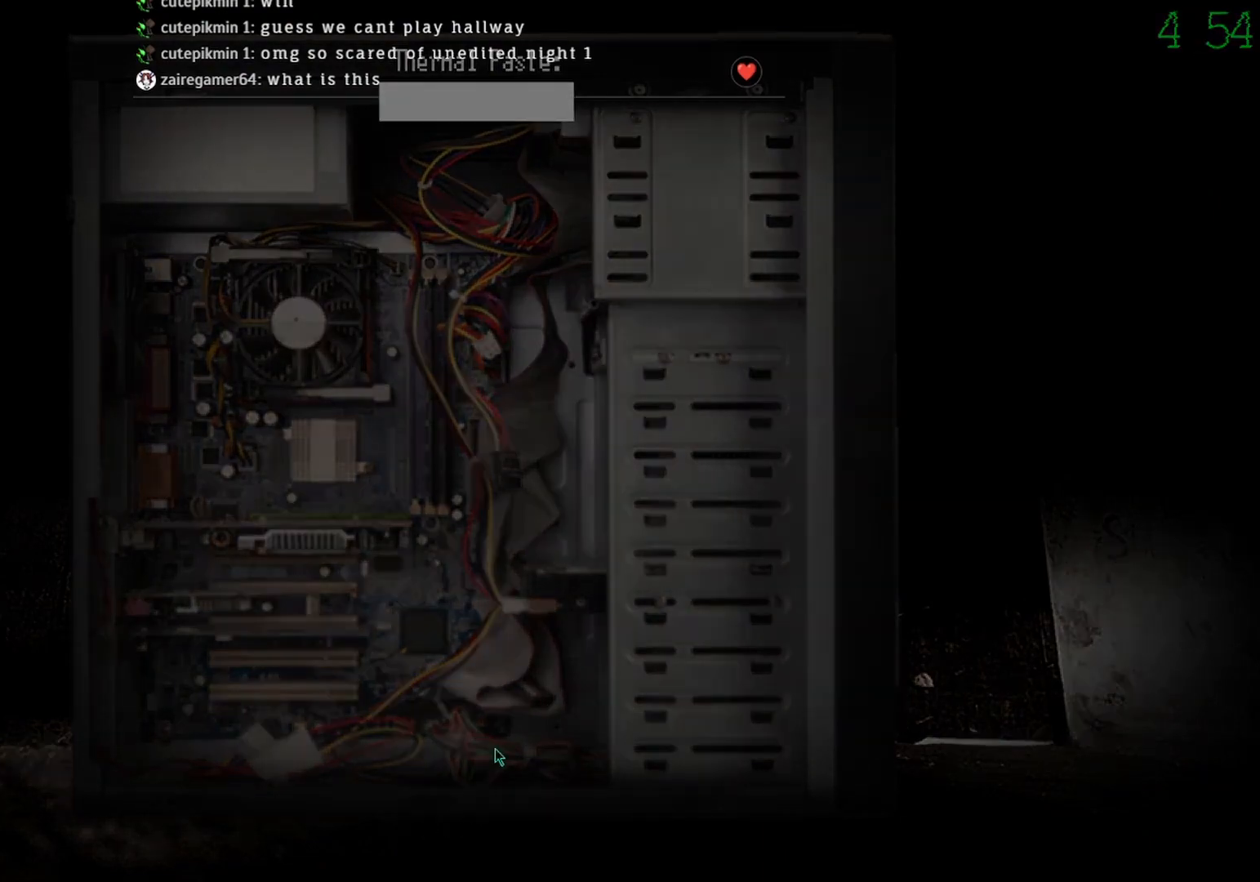
{"keys": [], "mouse": [], "events": []}
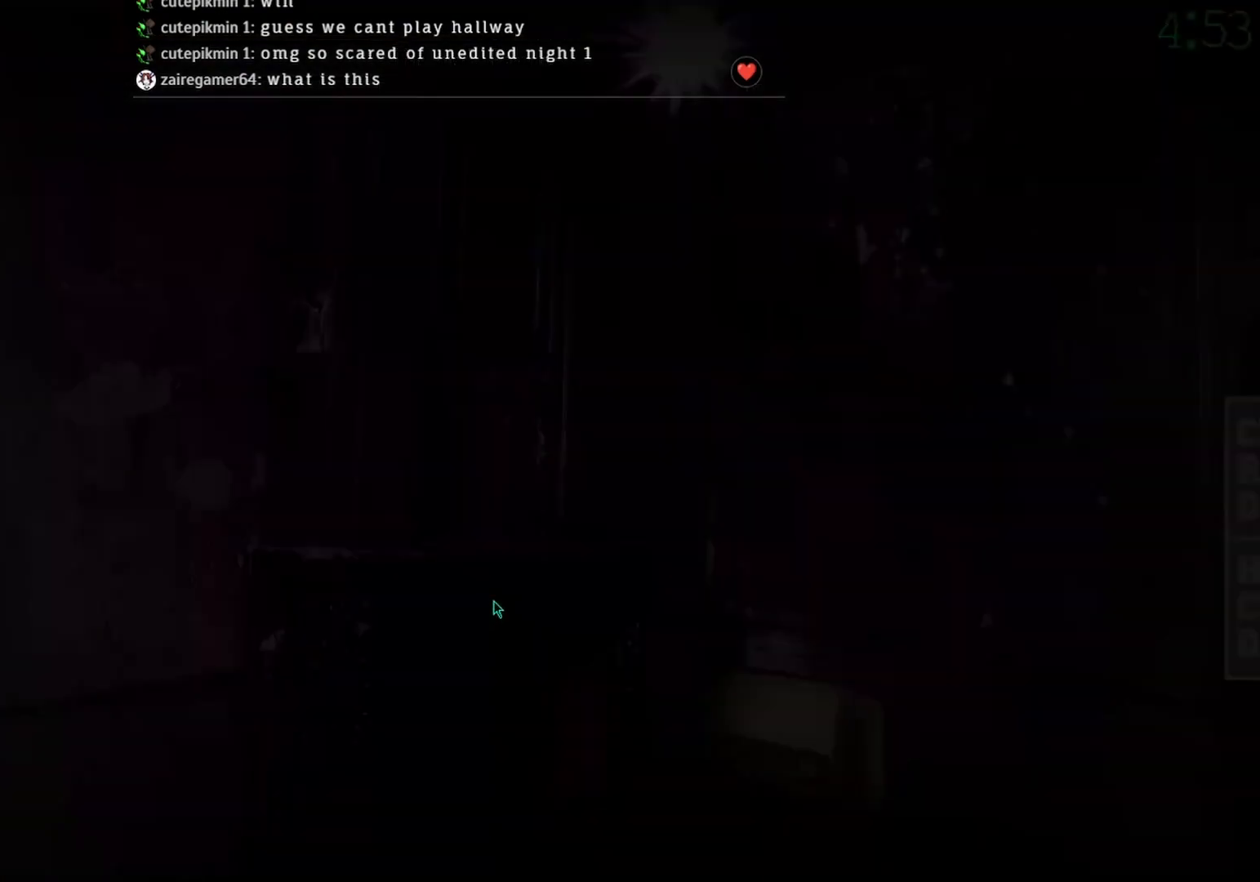
{"keys": [], "mouse": ["left"], "events": [[467, "mouse_left", "down"]]}
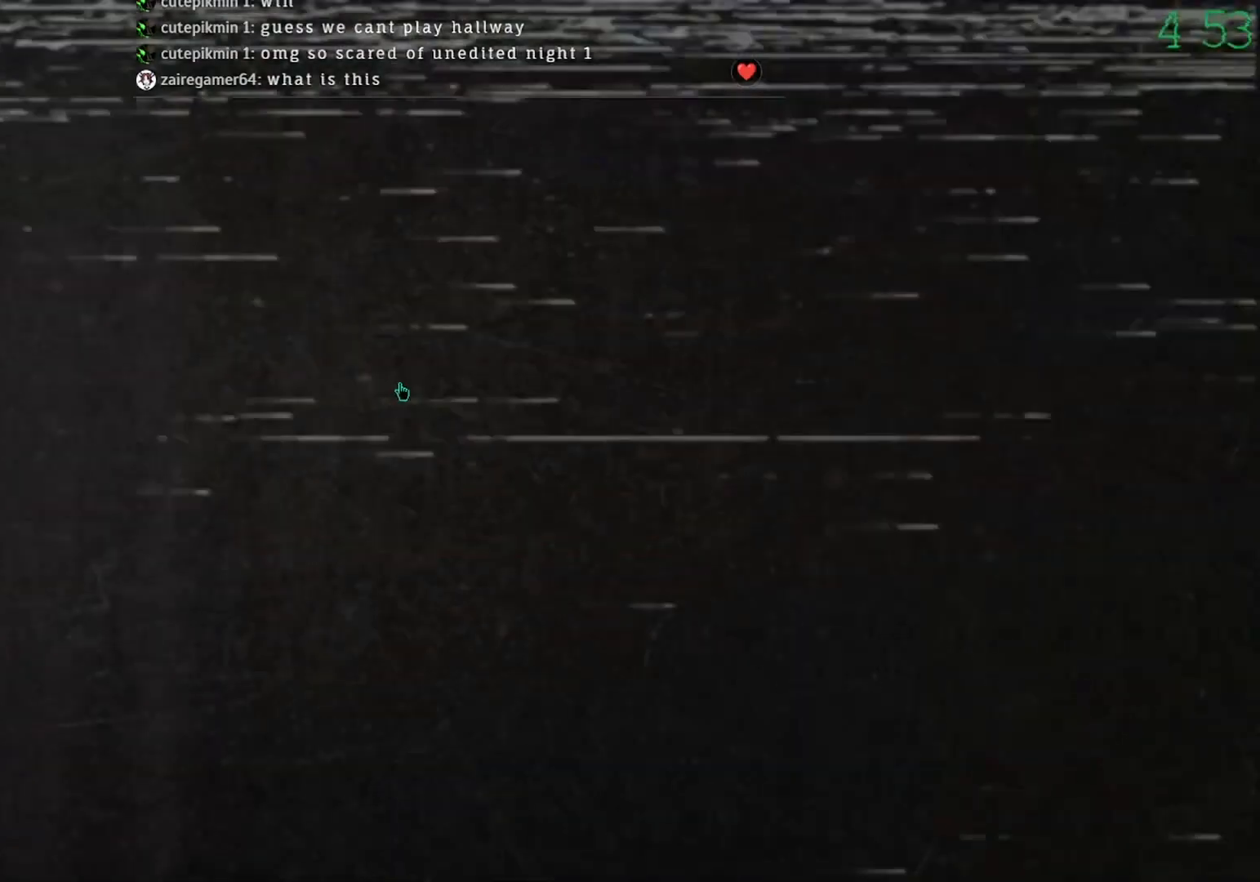
{"keys": [], "mouse": [], "events": [[33, "mouse_left", "up"]]}
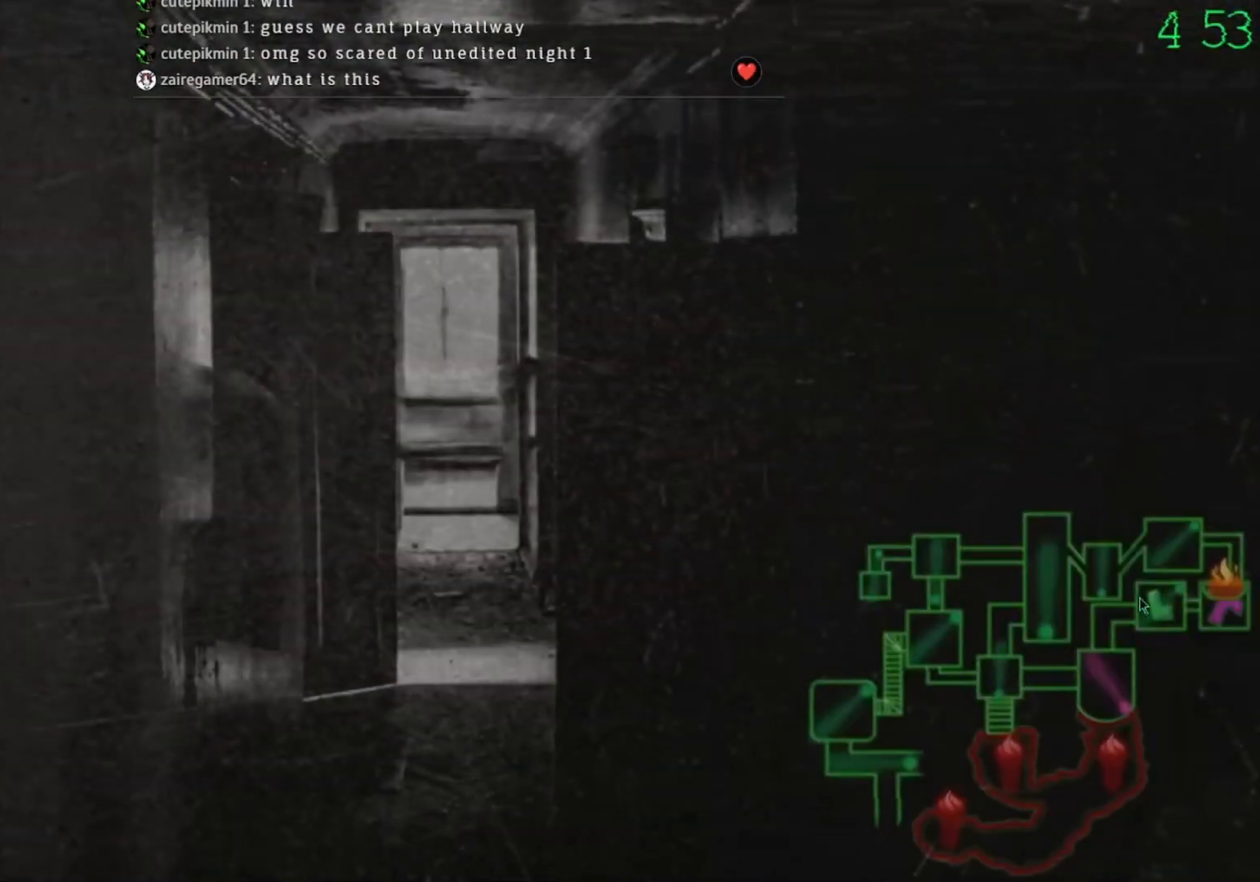
{"keys": [], "mouse": [], "events": [[100, "mouse_left", "down"], [200, "mouse_left", "up"]]}
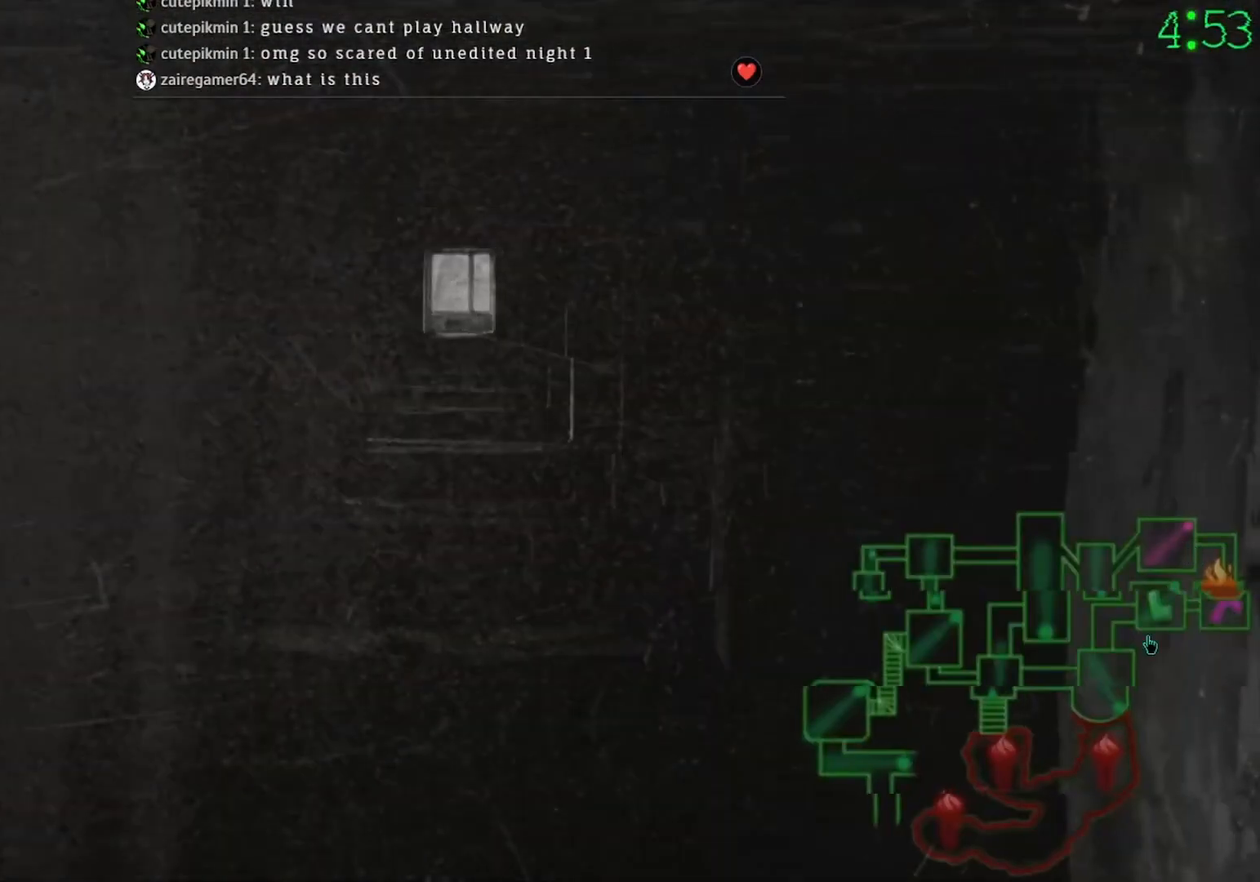
{"keys": [], "mouse": [], "events": [[133, "mouse_left", "down"], [233, "mouse_left", "up"]]}
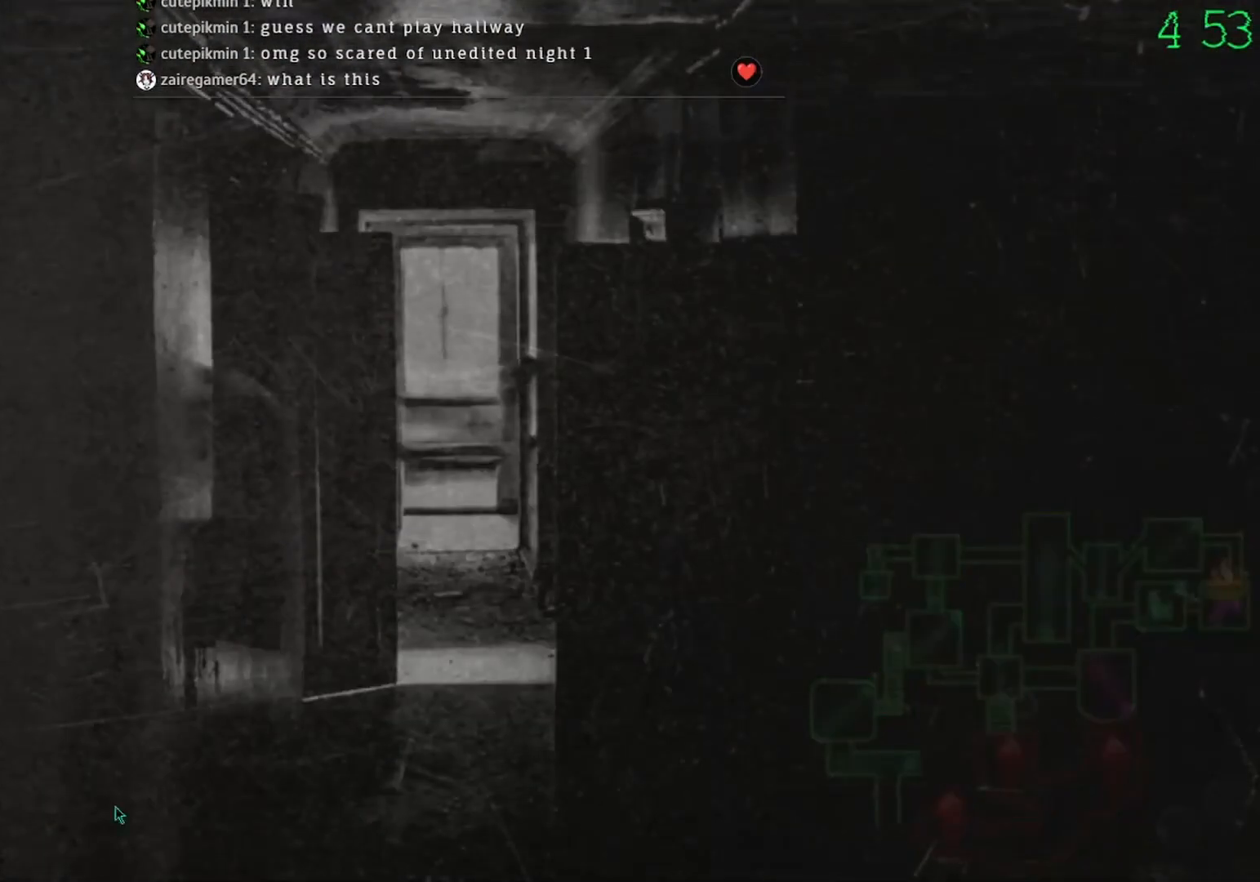
{"keys": [], "mouse": [], "events": [[400, "mouse_left", "down"], [500, "mouse_left", "up"]]}
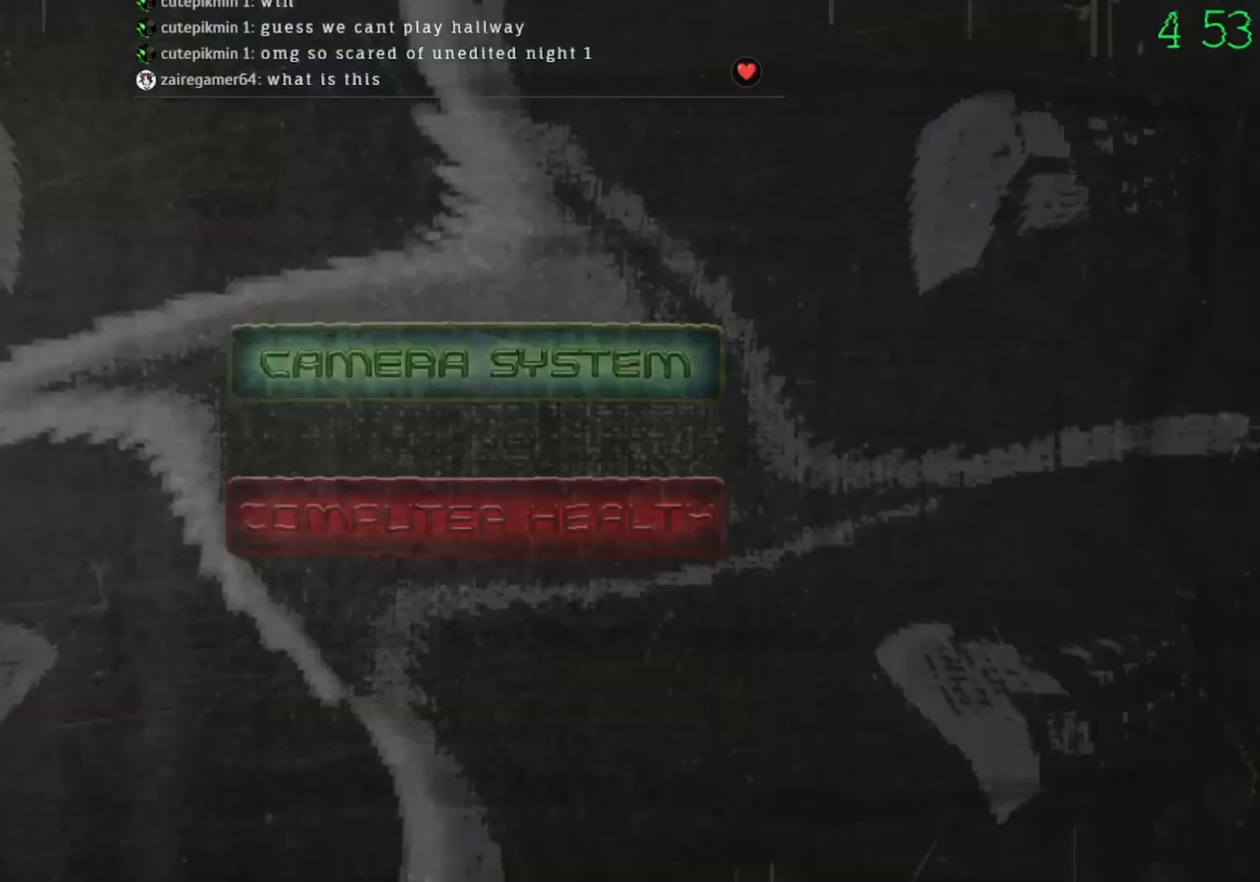
{"keys": [], "mouse": [], "events": []}
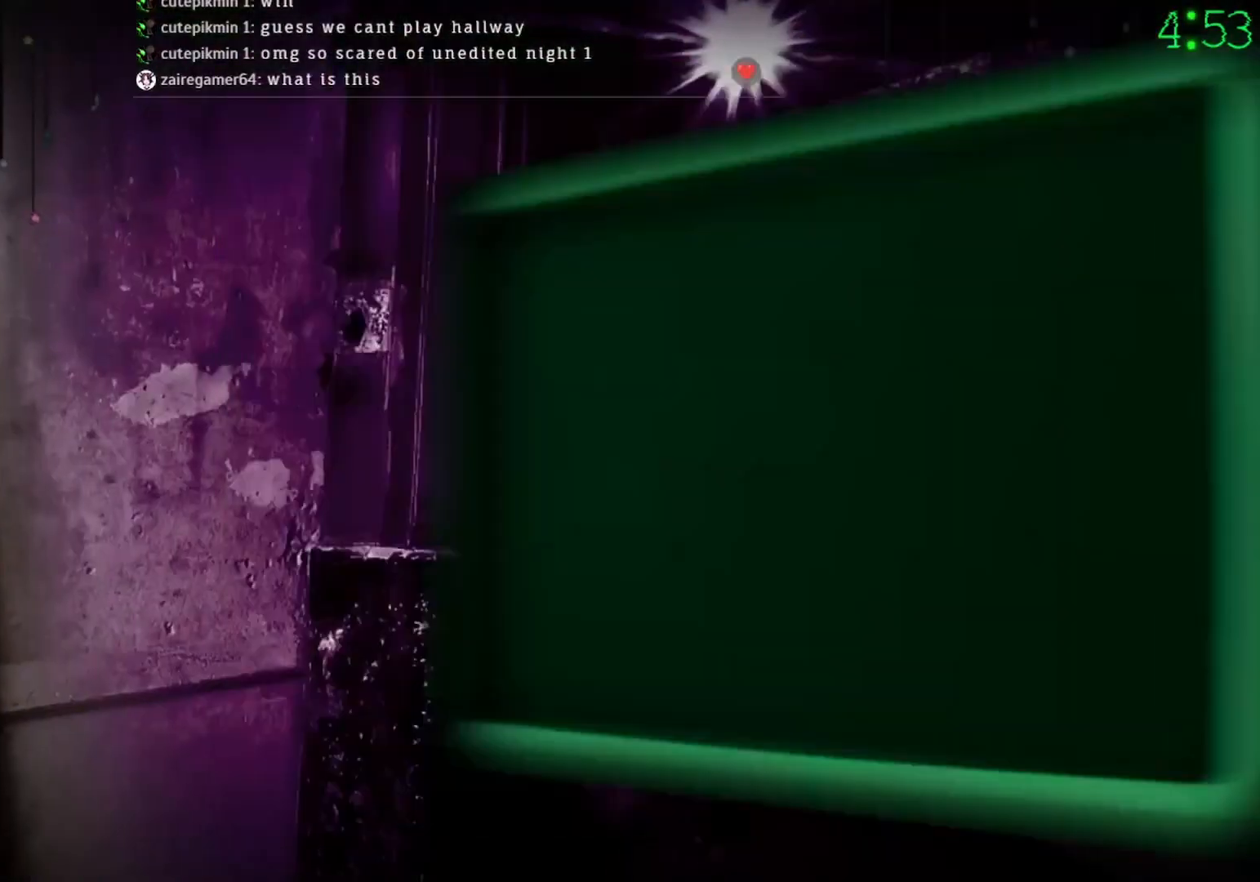
{"keys": [], "mouse": [], "events": []}
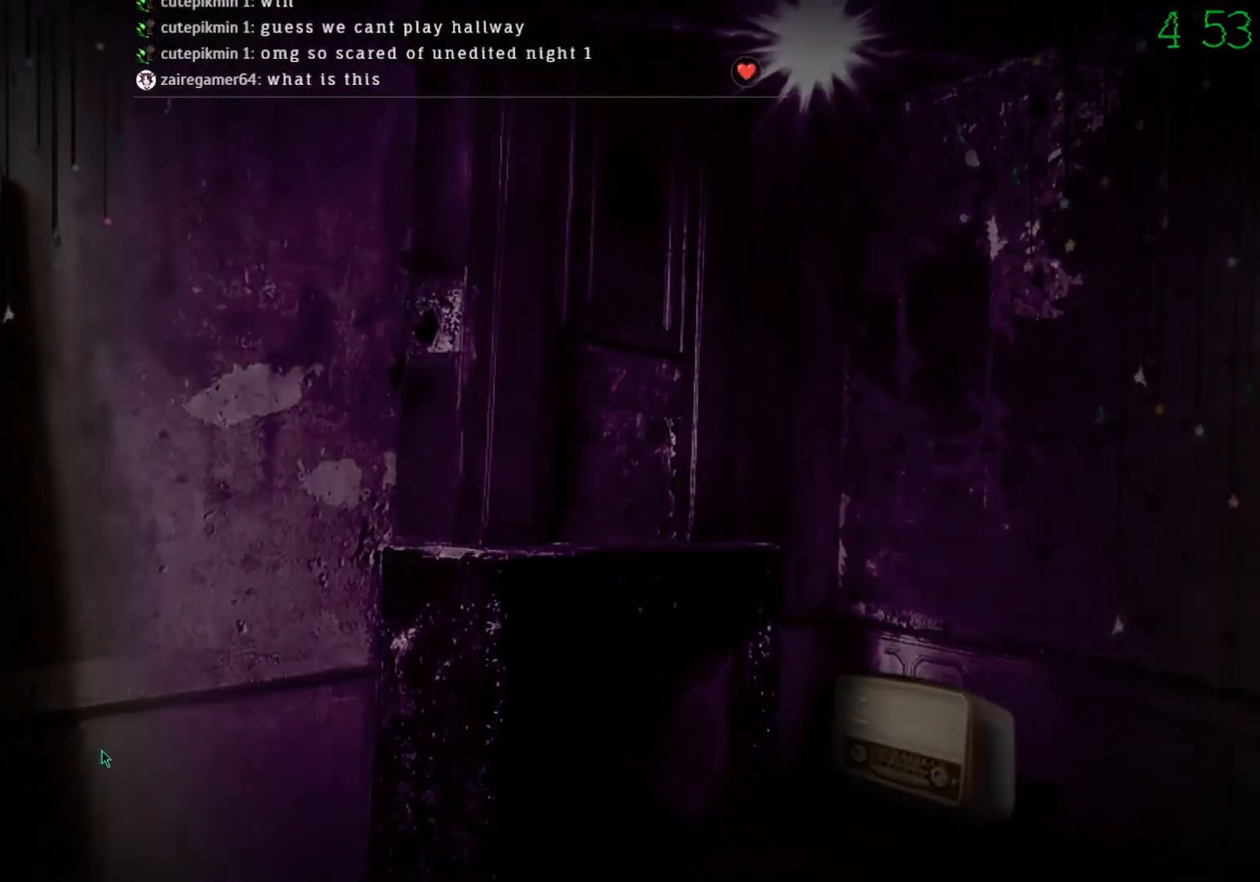
{"keys": [], "mouse": ["left"], "events": [[200, "mouse_left", "down"]]}
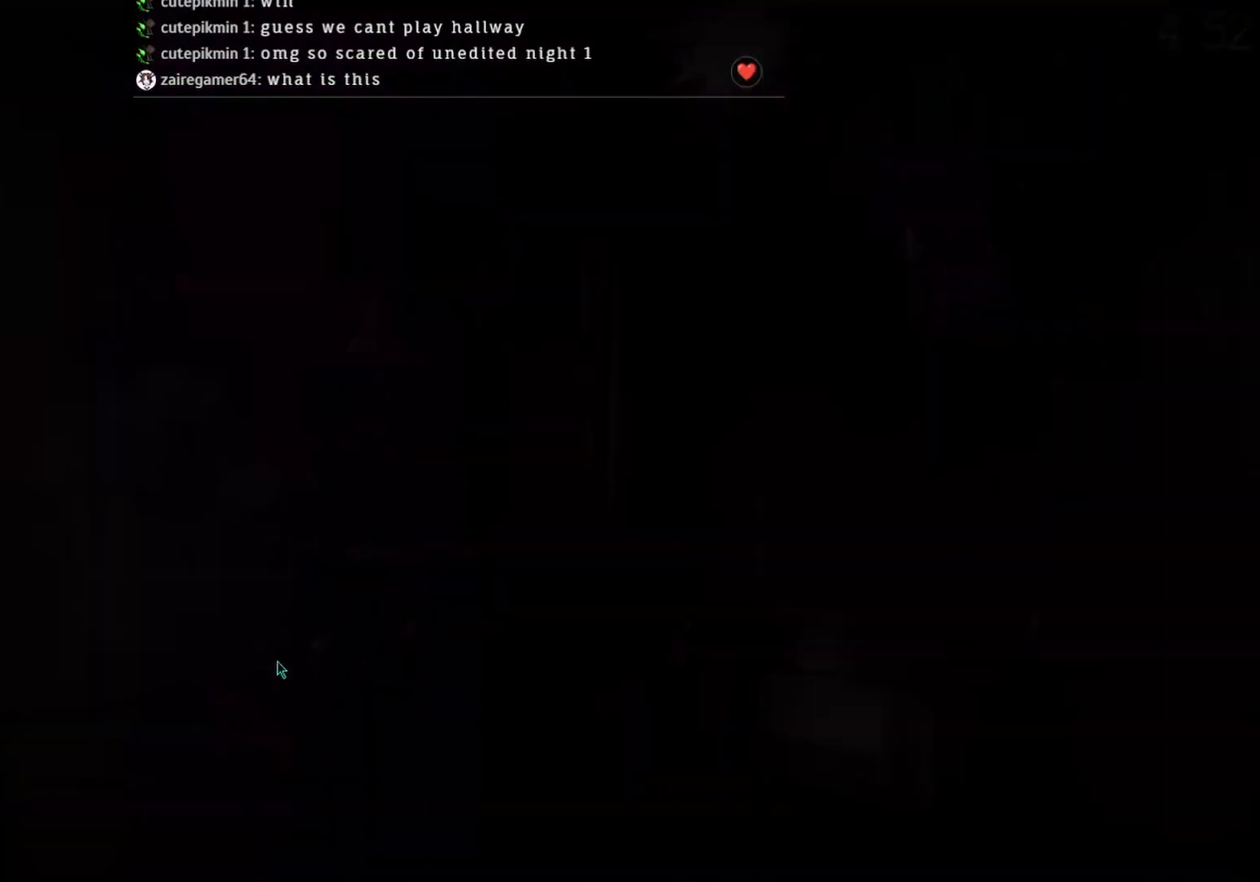
{"keys": [], "mouse": ["left"], "events": []}
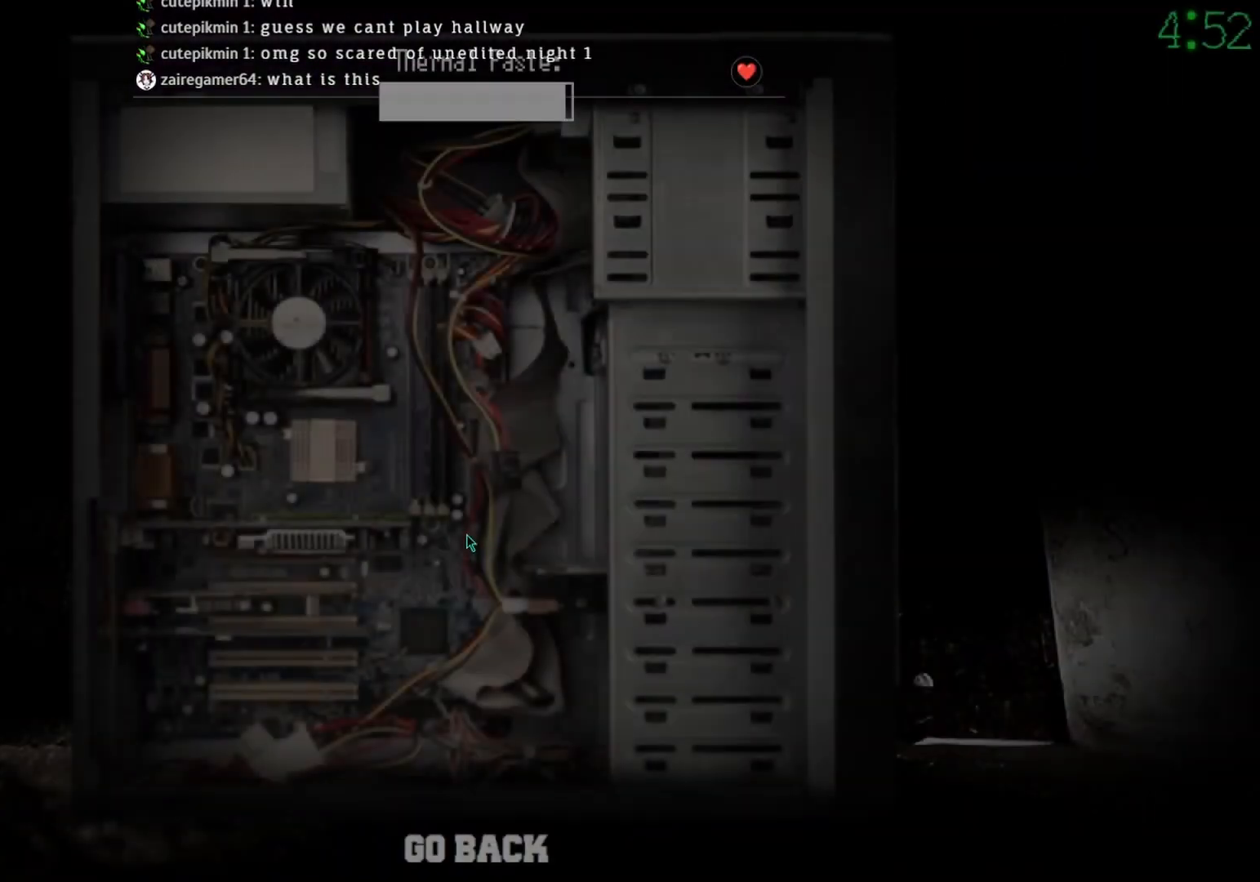
{"keys": [], "mouse": ["left"], "events": []}
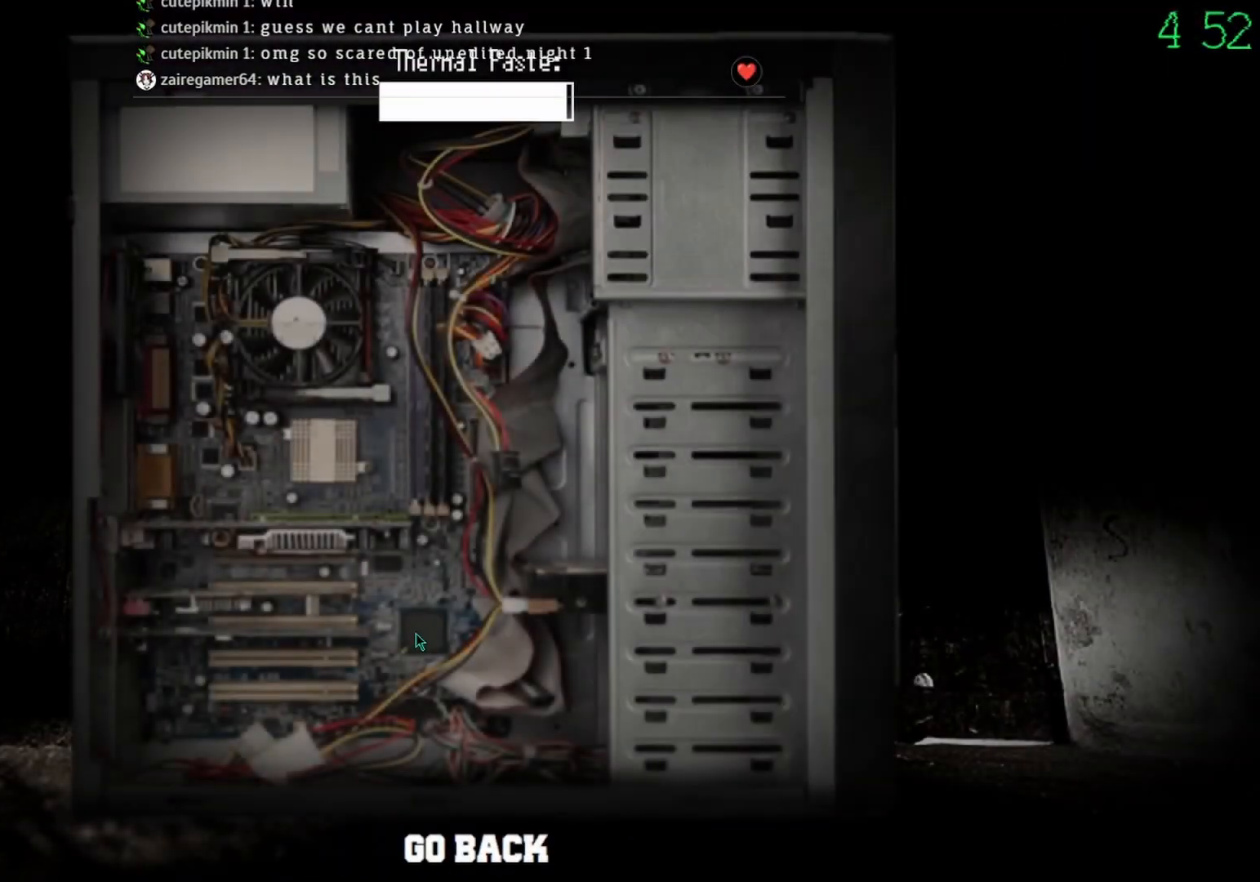
{"keys": [], "mouse": ["left"], "events": []}
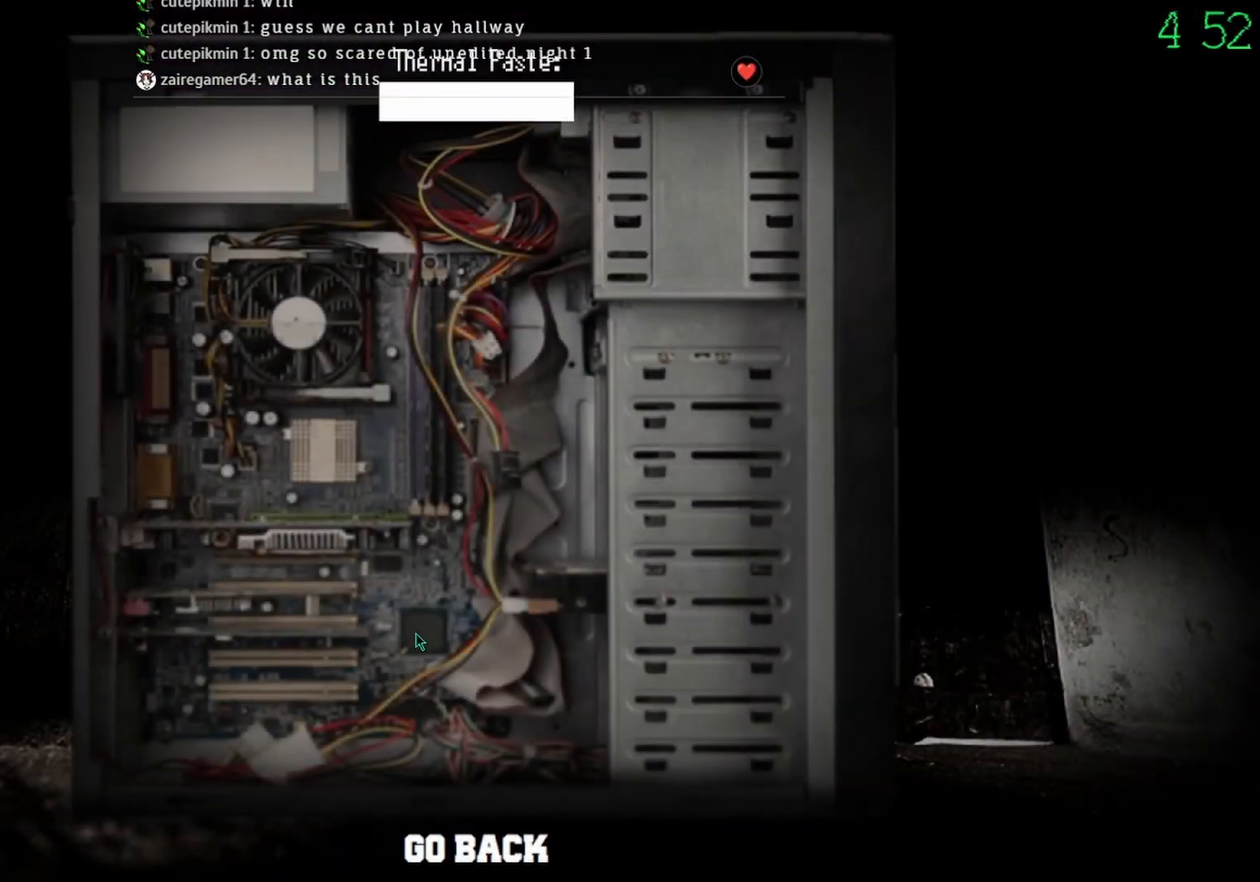
{"keys": [], "mouse": ["left"], "events": []}
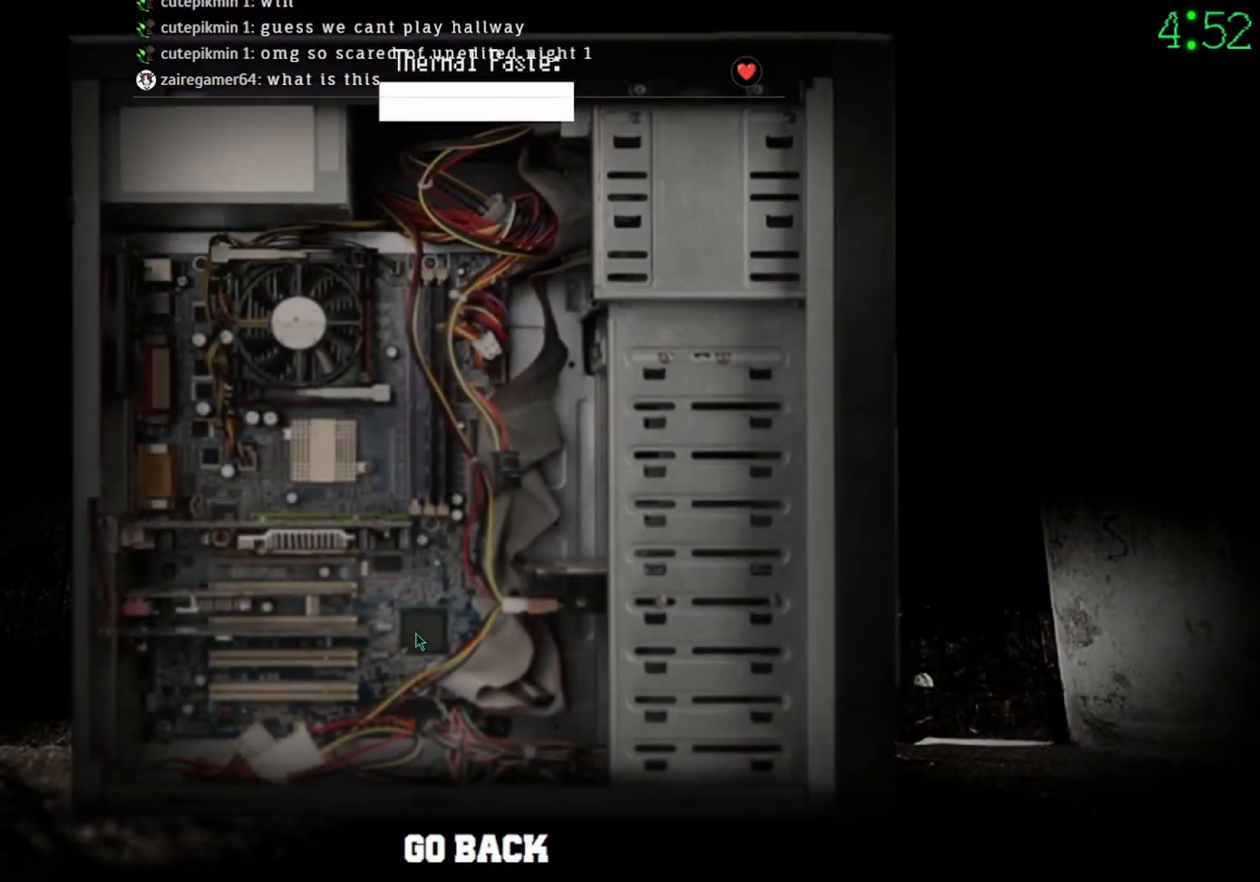
{"keys": [], "mouse": ["left"], "events": [[333, "mouse_left", "up"], [500, "mouse_left", "down"]]}
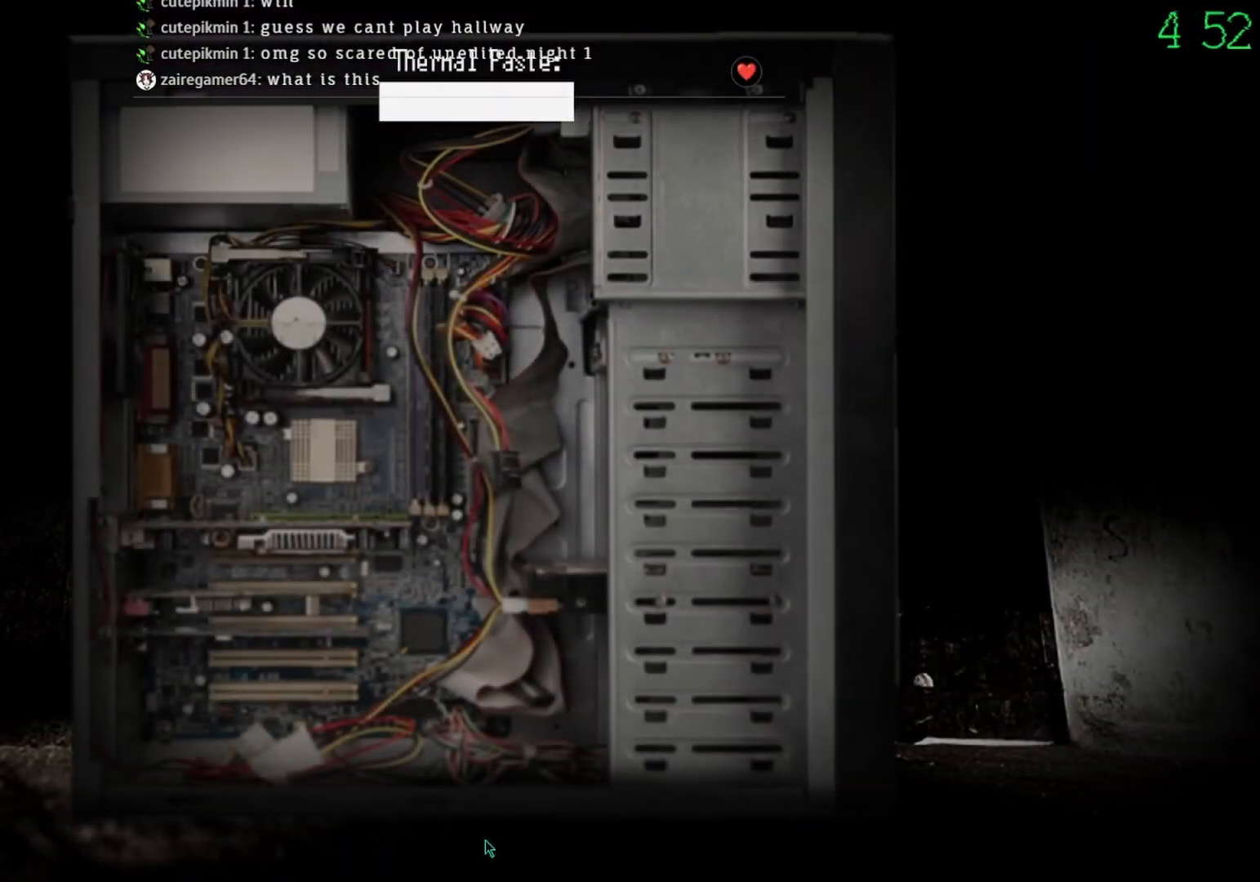
{"keys": [], "mouse": [], "events": [[100, "mouse_left", "up"]]}
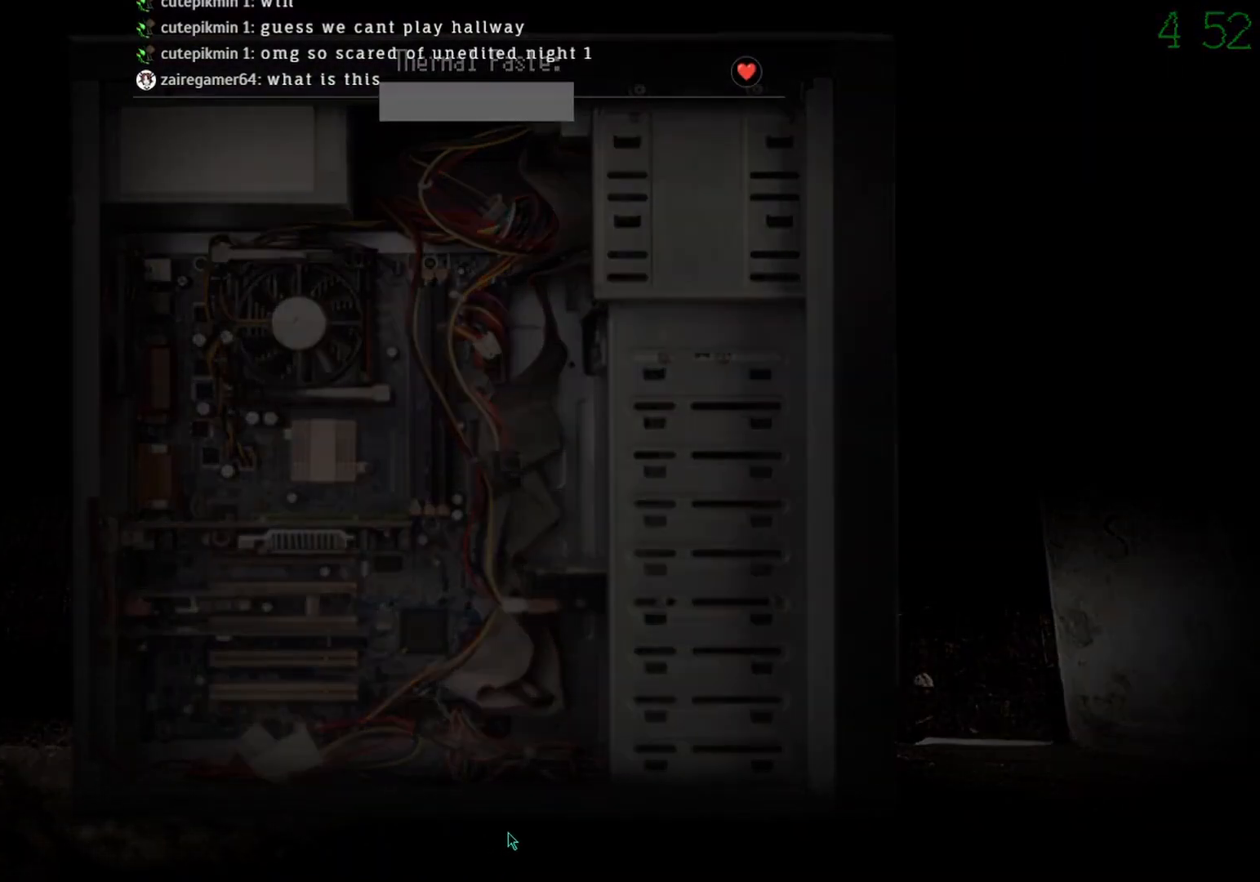
{"keys": [], "mouse": [], "events": []}
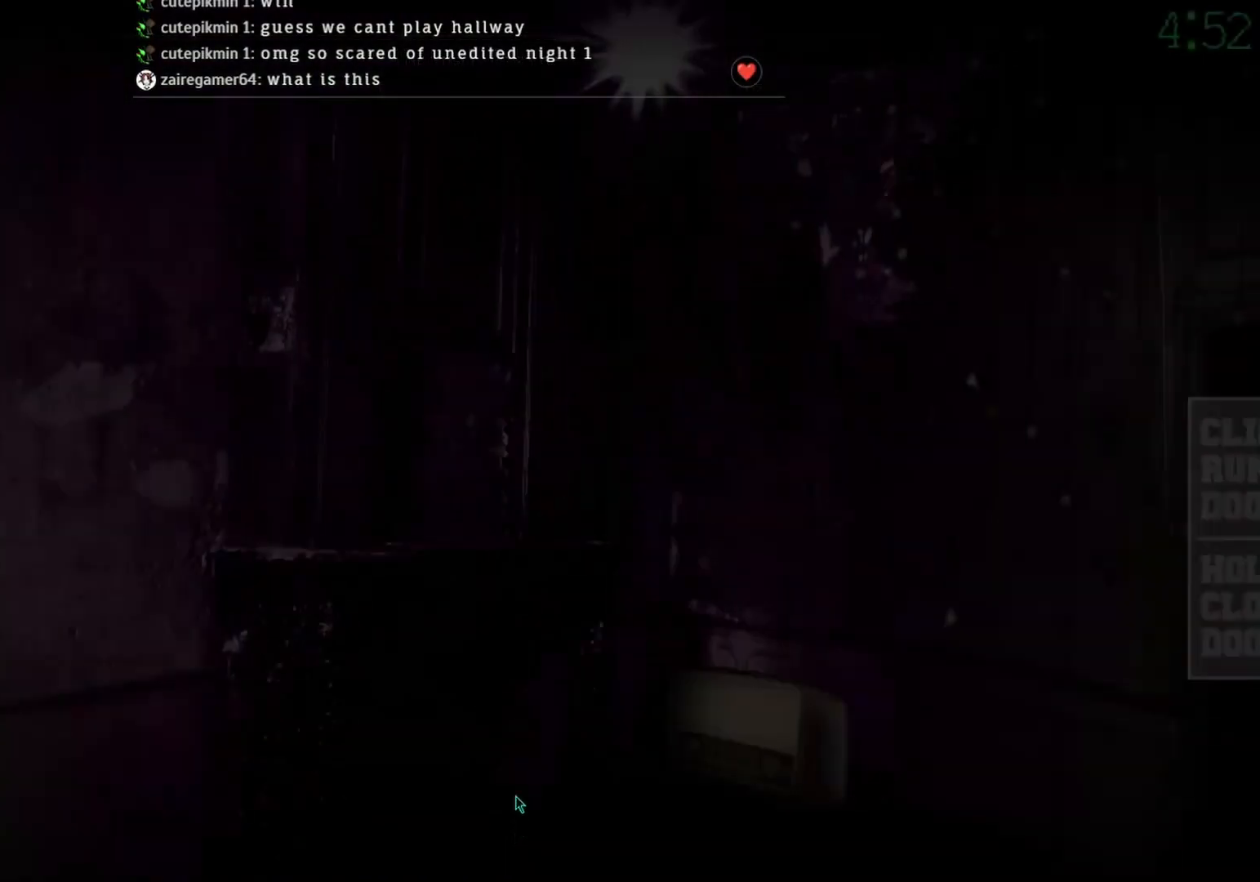
{"keys": [], "mouse": [], "events": []}
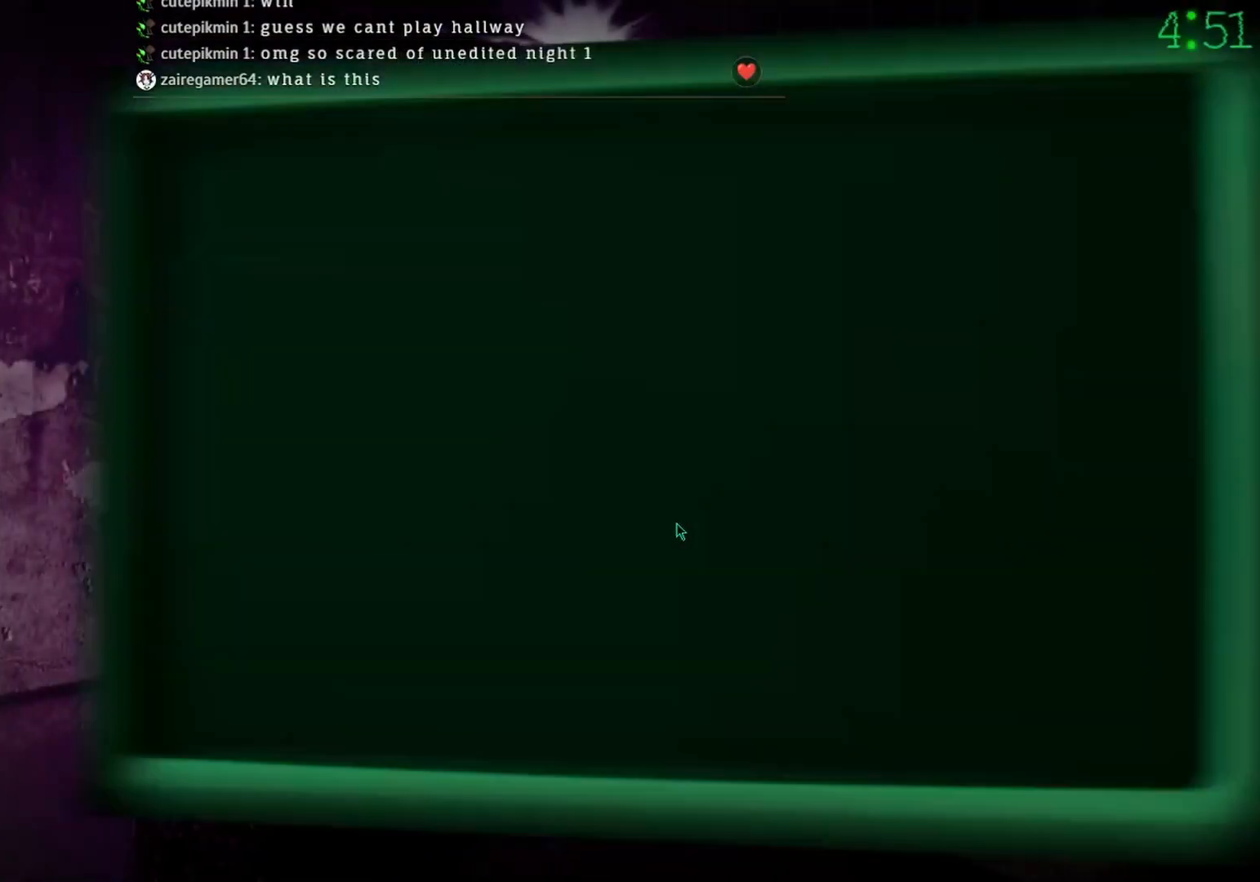
{"keys": [], "mouse": [], "events": [[333, "mouse_left", "down"], [400, "mouse_left", "up"]]}
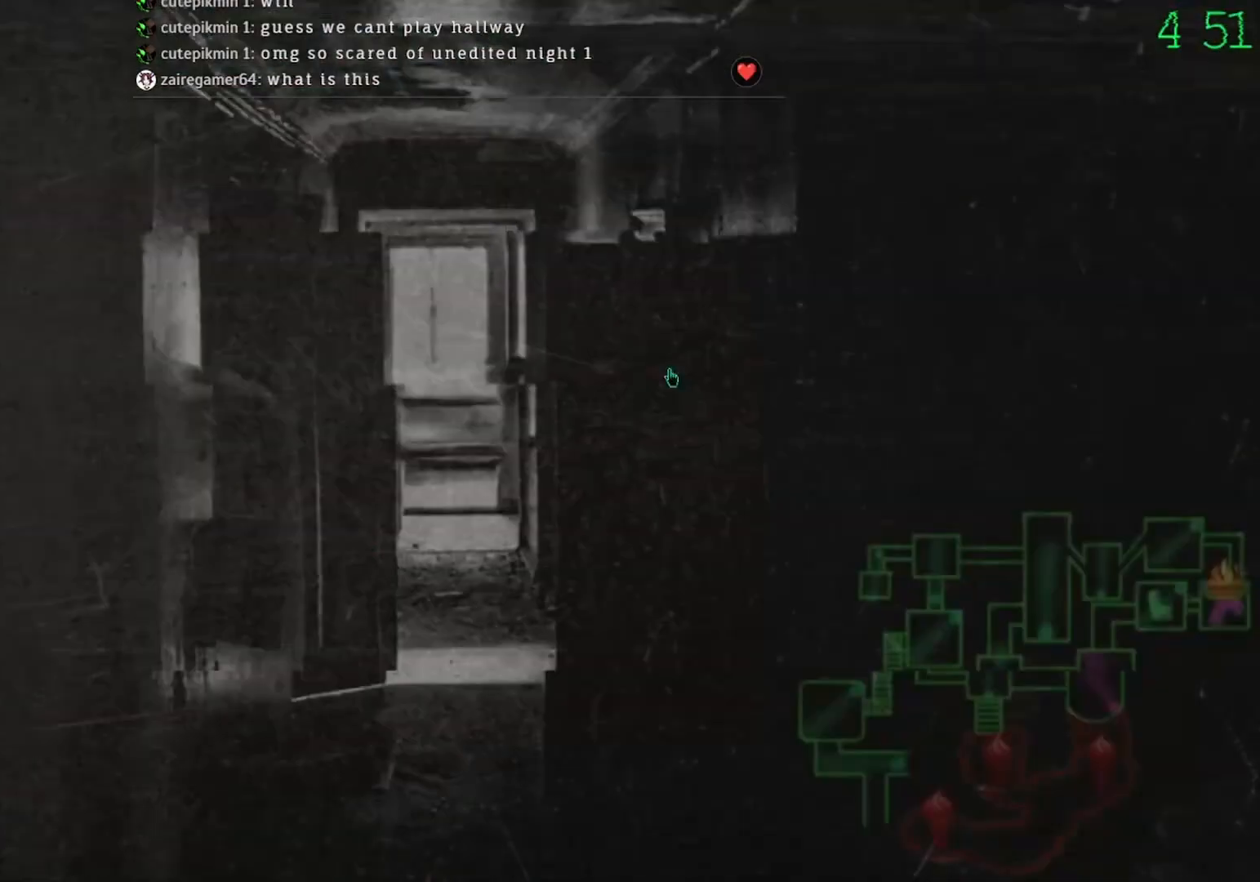
{"keys": [], "mouse": [], "events": []}